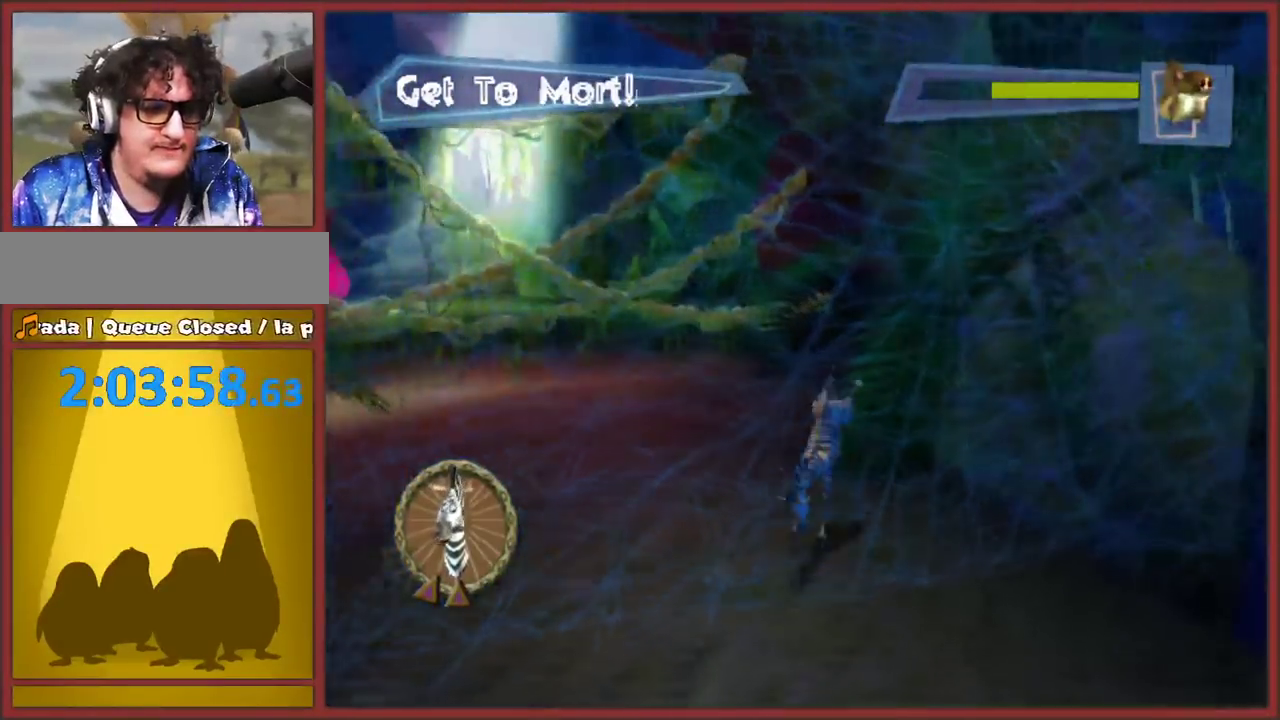
Gameplay with a controller (Nintendo layout); each line is a JSON object with the inputs held at the frame after it. "events" lists button and stick changes between this image and that frame as [ms after this image, input, new state], when the widget could be followed in between. This overlay highlights the sticks when they move; stick clicks (L3 R3) are not distinguishable. Not read: L2 L3 R3.
{"buttons": [], "left_stick": "up-left", "right_stick": "center", "events": []}
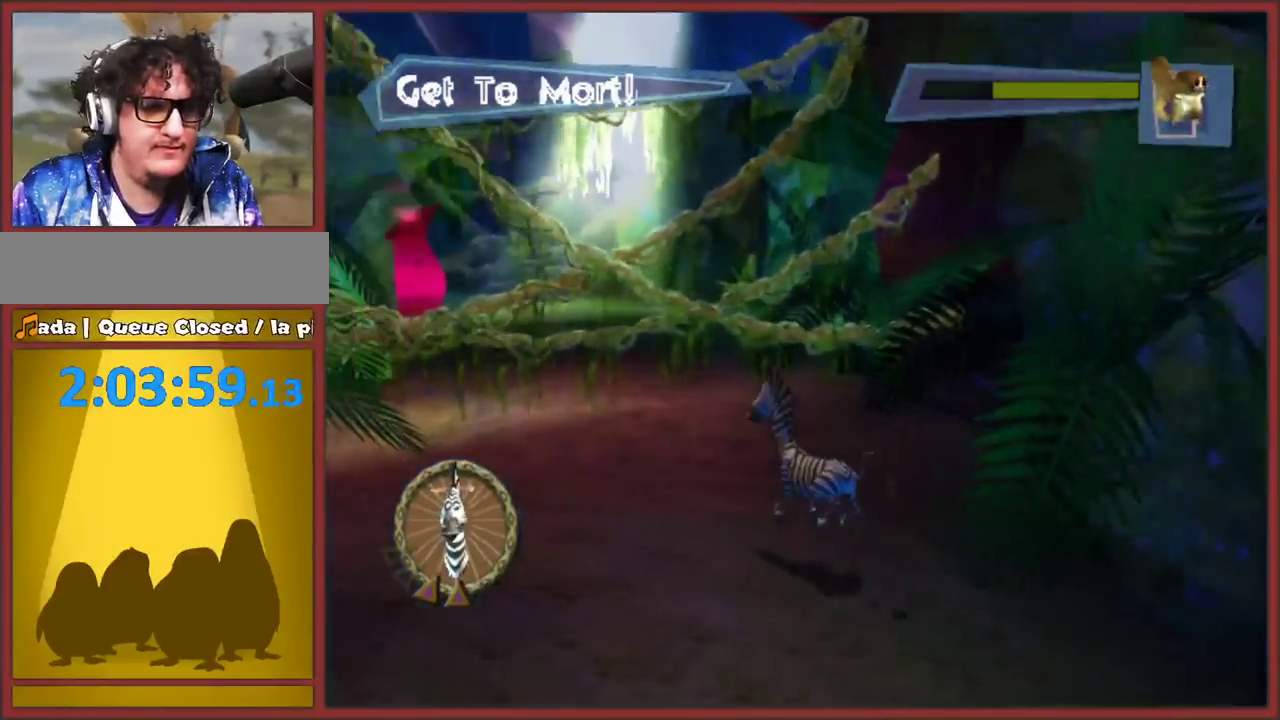
{"buttons": [], "left_stick": "up", "right_stick": "center", "events": [[117, "left_stick", "up"], [233, "Y", "down"], [317, "Y", "up"], [383, "Y", "down"], [500, "Y", "up"]]}
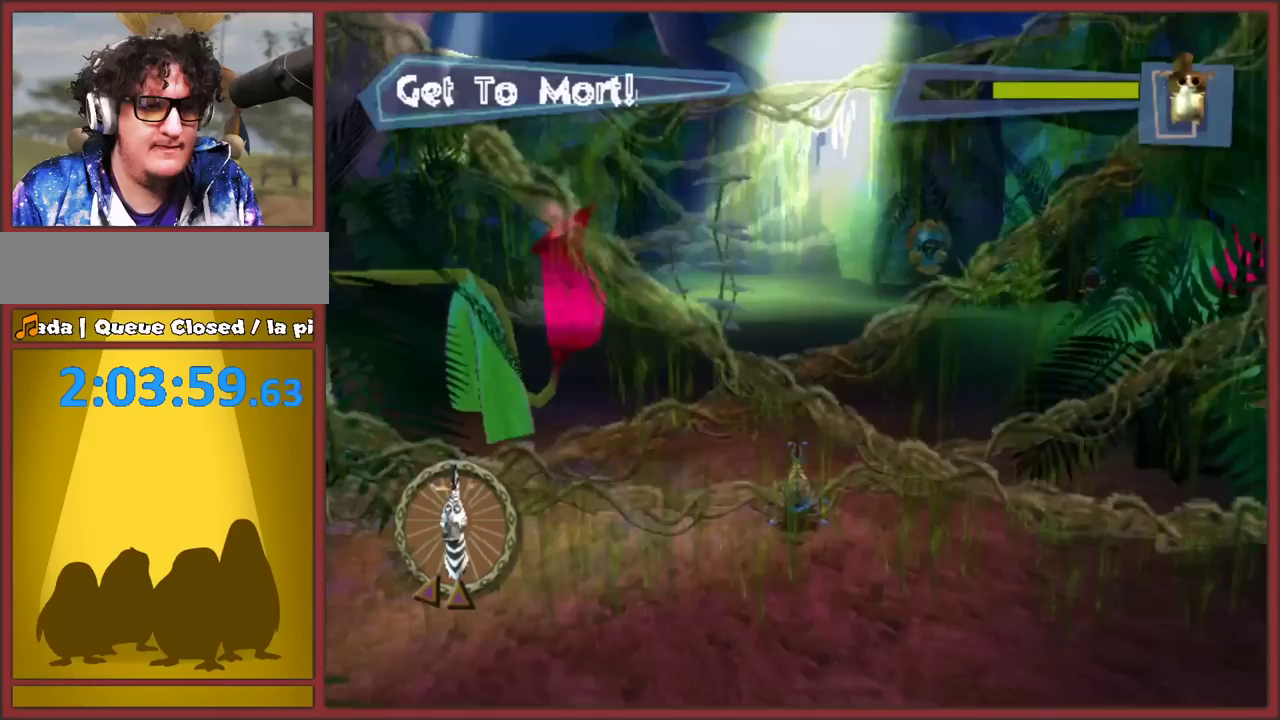
{"buttons": ["Y"], "left_stick": "up", "right_stick": "center", "events": [[200, "Y", "down"], [300, "Y", "up"], [350, "Y", "down"], [433, "Y", "up"], [500, "Y", "down"]]}
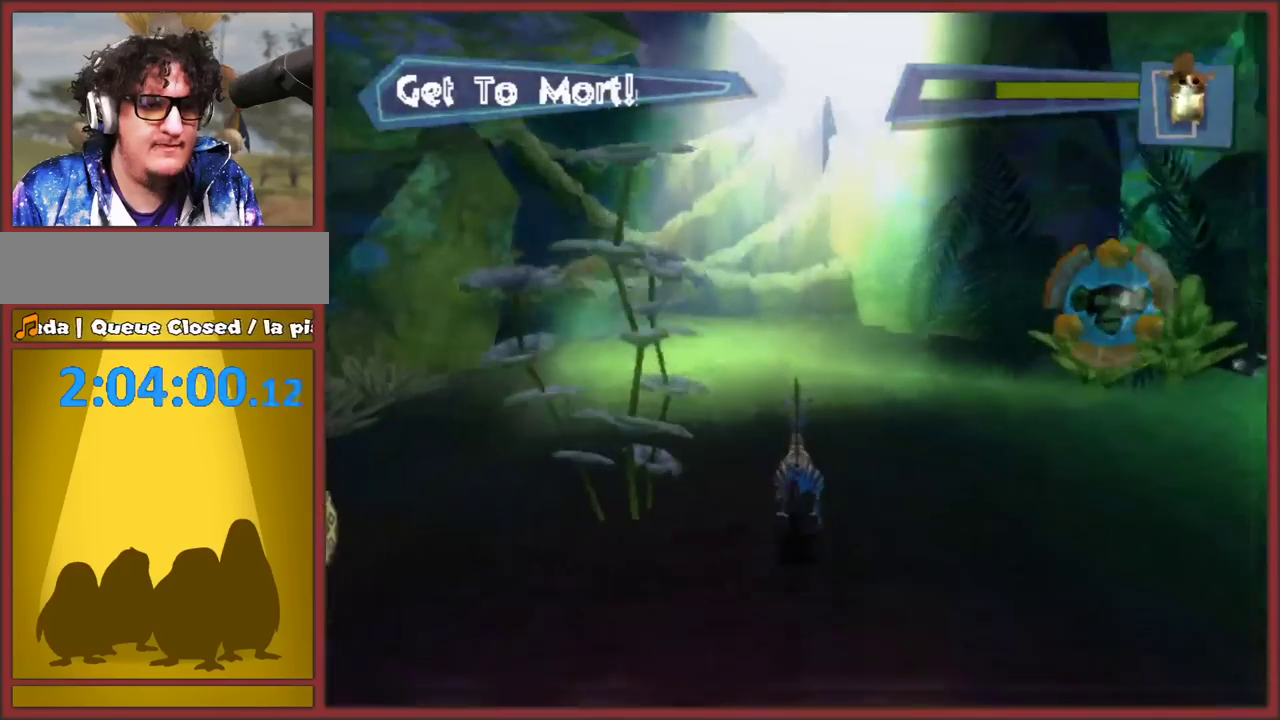
{"buttons": [], "left_stick": "up", "right_stick": "center", "events": [[100, "Y", "up"]]}
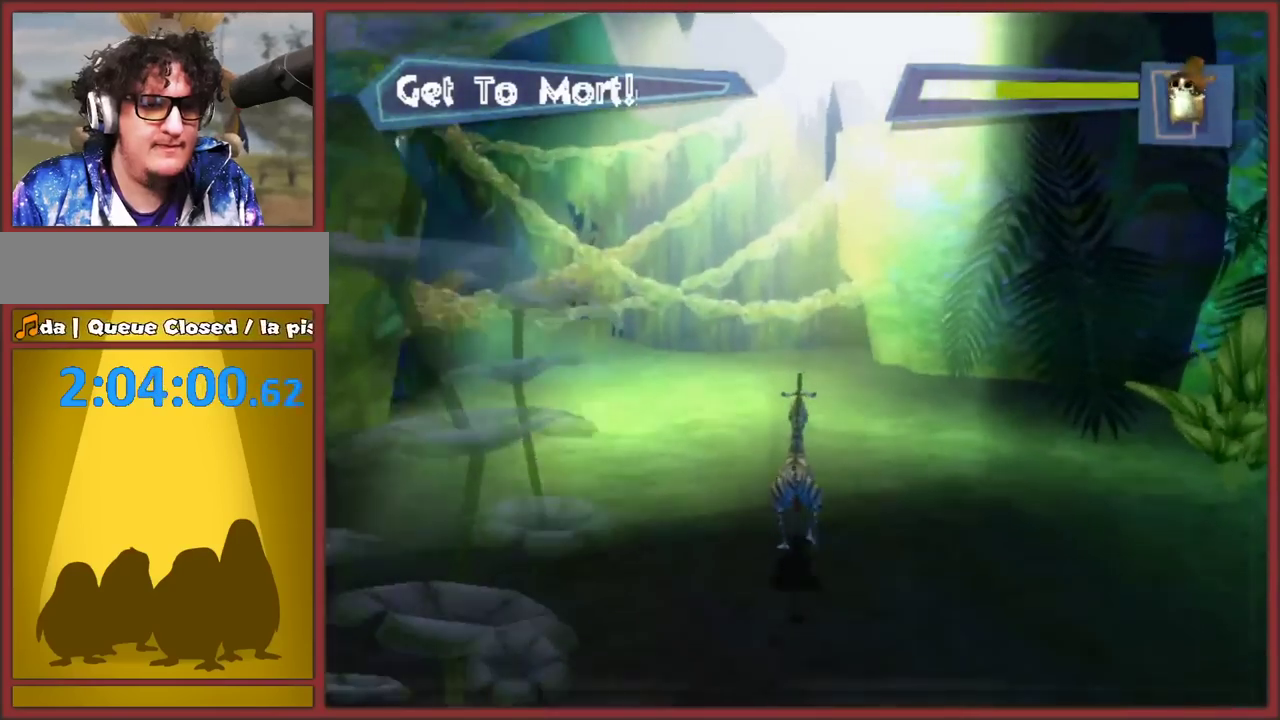
{"buttons": [], "left_stick": "up-left", "right_stick": "center", "events": [[250, "A", "down"], [367, "A", "up"], [433, "left_stick", "up-left"]]}
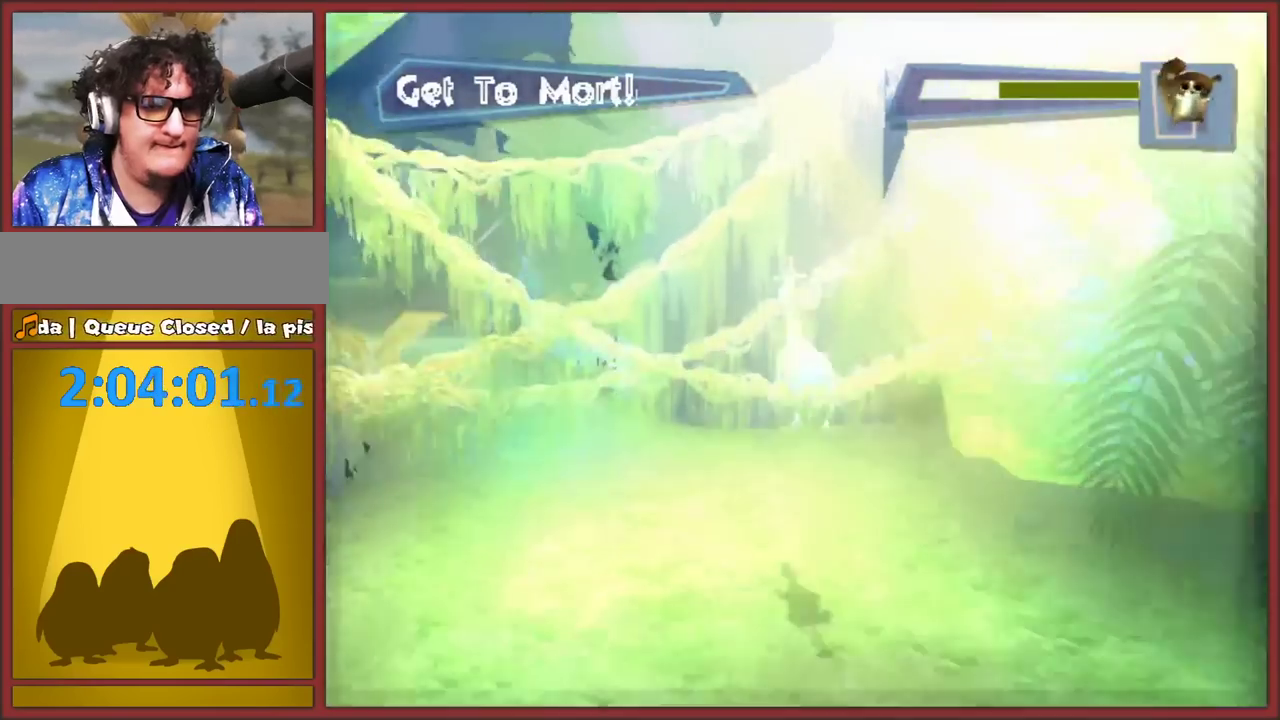
{"buttons": [], "left_stick": "up-left", "right_stick": "center", "events": [[150, "left_stick", "up"], [283, "left_stick", "up-left"]]}
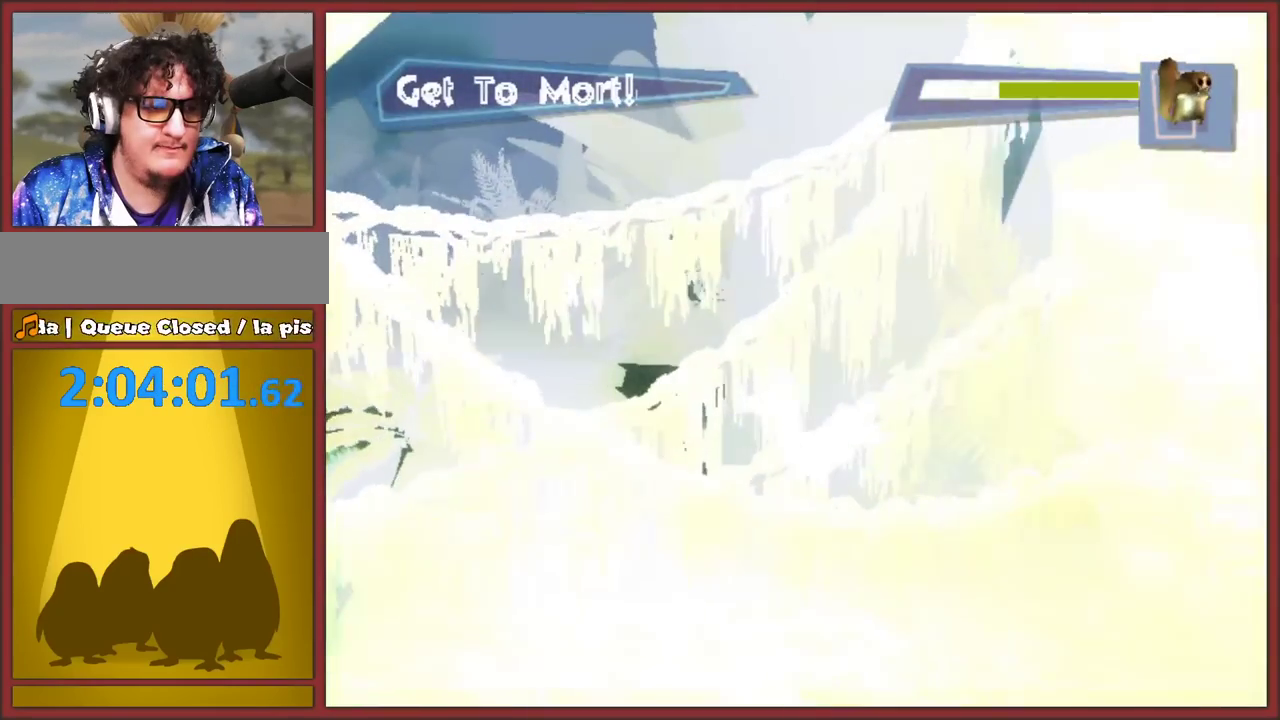
{"buttons": [], "left_stick": "up-left", "right_stick": "center", "events": [[167, "right_stick", "right"], [283, "left_stick", "up"], [283, "right_stick", "center"], [367, "left_stick", "up-left"]]}
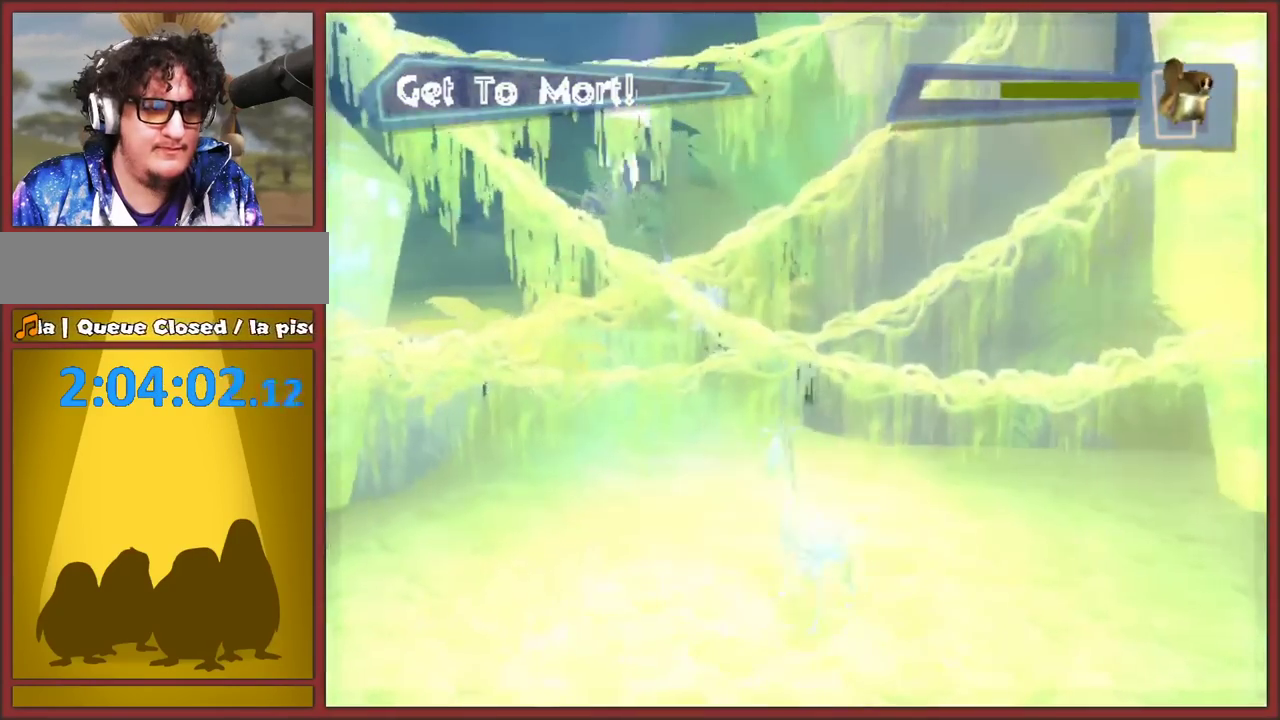
{"buttons": [], "left_stick": "up", "right_stick": "center", "events": [[33, "right_stick", "right"], [100, "left_stick", "center"], [267, "right_stick", "center"], [283, "left_stick", "up"]]}
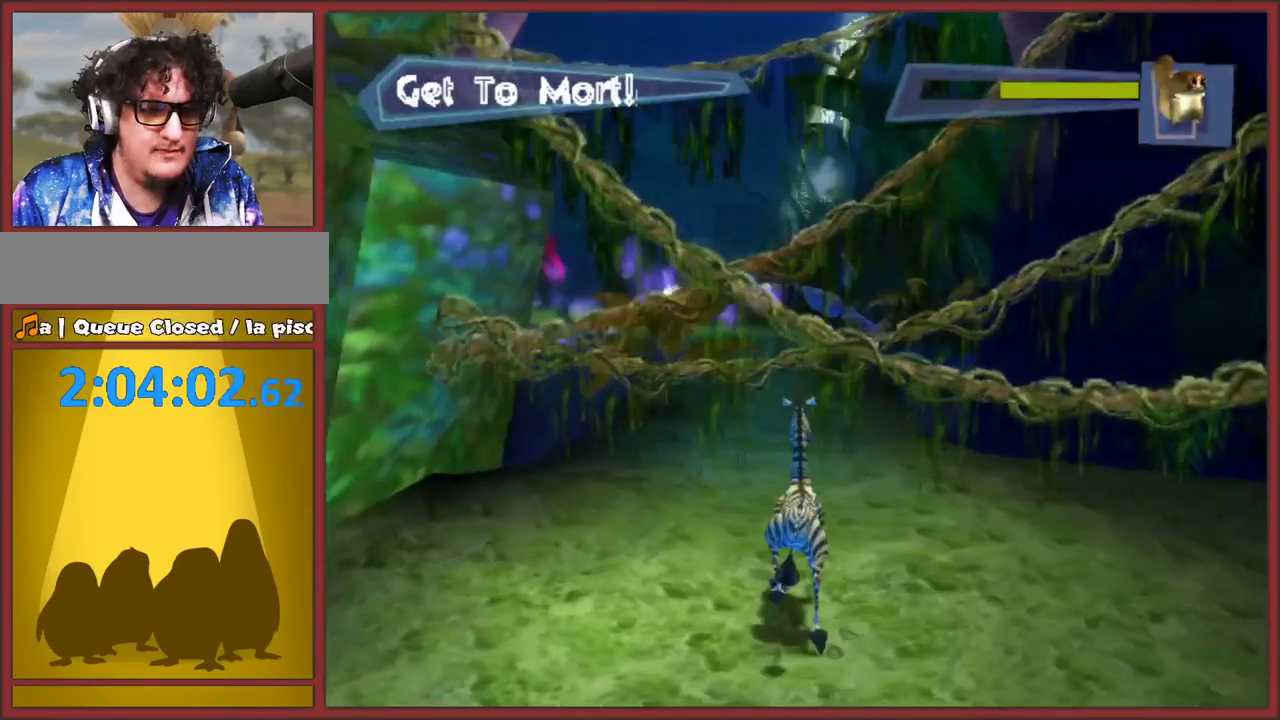
{"buttons": [], "left_stick": "up", "right_stick": "center", "events": [[17, "left_stick", "up-left"], [133, "left_stick", "up"], [300, "left_stick", "up-right"], [417, "left_stick", "up"]]}
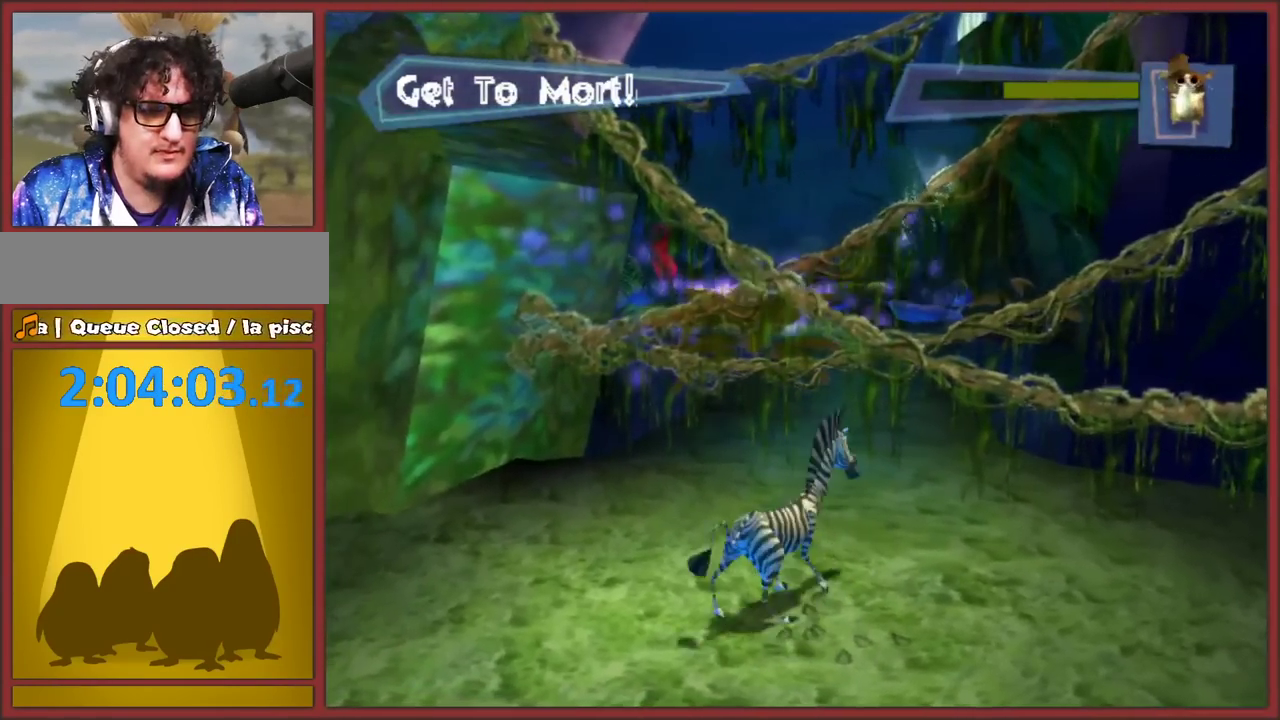
{"buttons": [], "left_stick": "up-right", "right_stick": "center", "events": [[183, "Y", "down"], [267, "Y", "up"], [333, "left_stick", "up-right"]]}
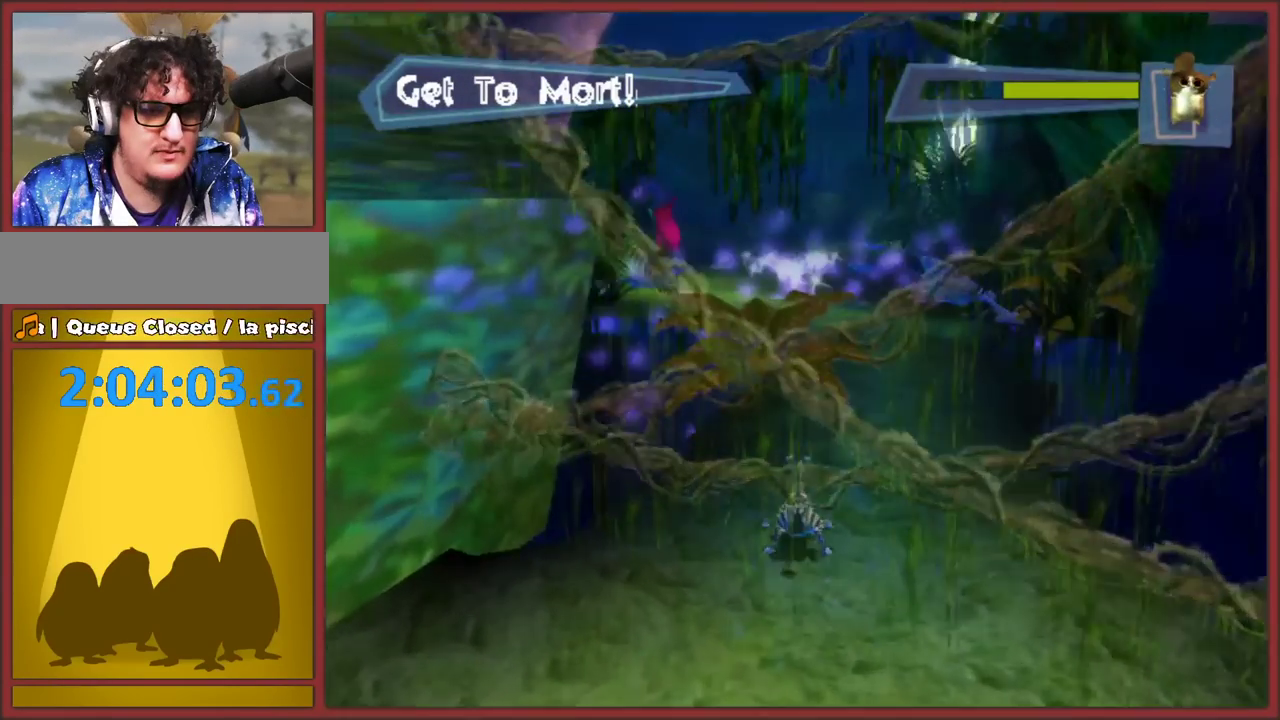
{"buttons": ["A"], "left_stick": "up", "right_stick": "center", "events": [[33, "left_stick", "up"], [117, "A", "down"]]}
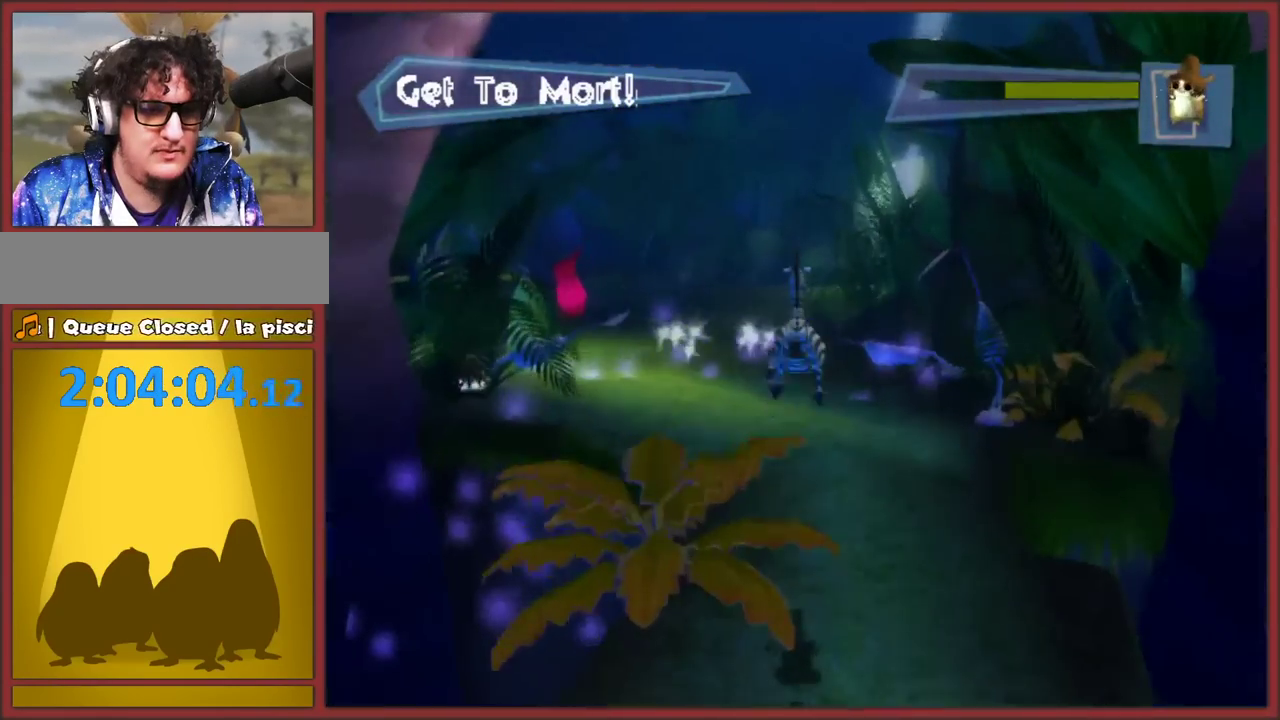
{"buttons": ["A"], "left_stick": "up", "right_stick": "center", "events": []}
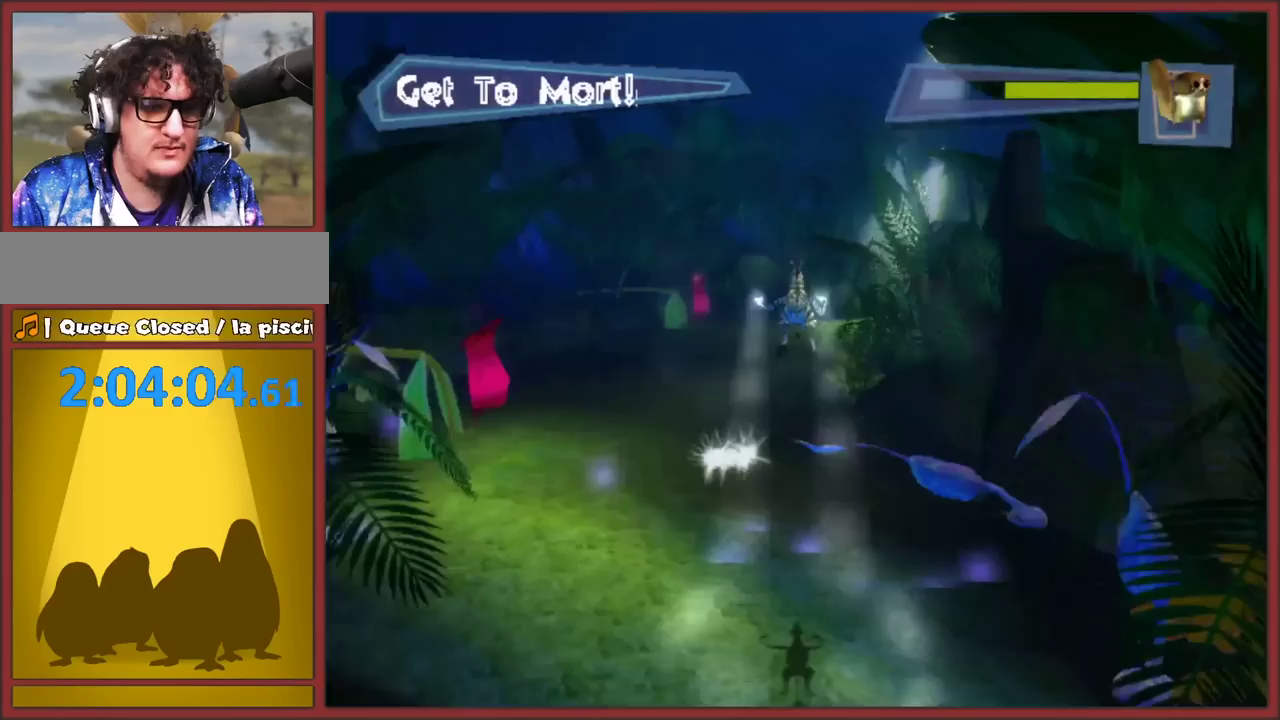
{"buttons": ["A"], "left_stick": "up", "right_stick": "center", "events": [[100, "A", "up"], [267, "A", "down"], [383, "A", "up"], [433, "A", "down"]]}
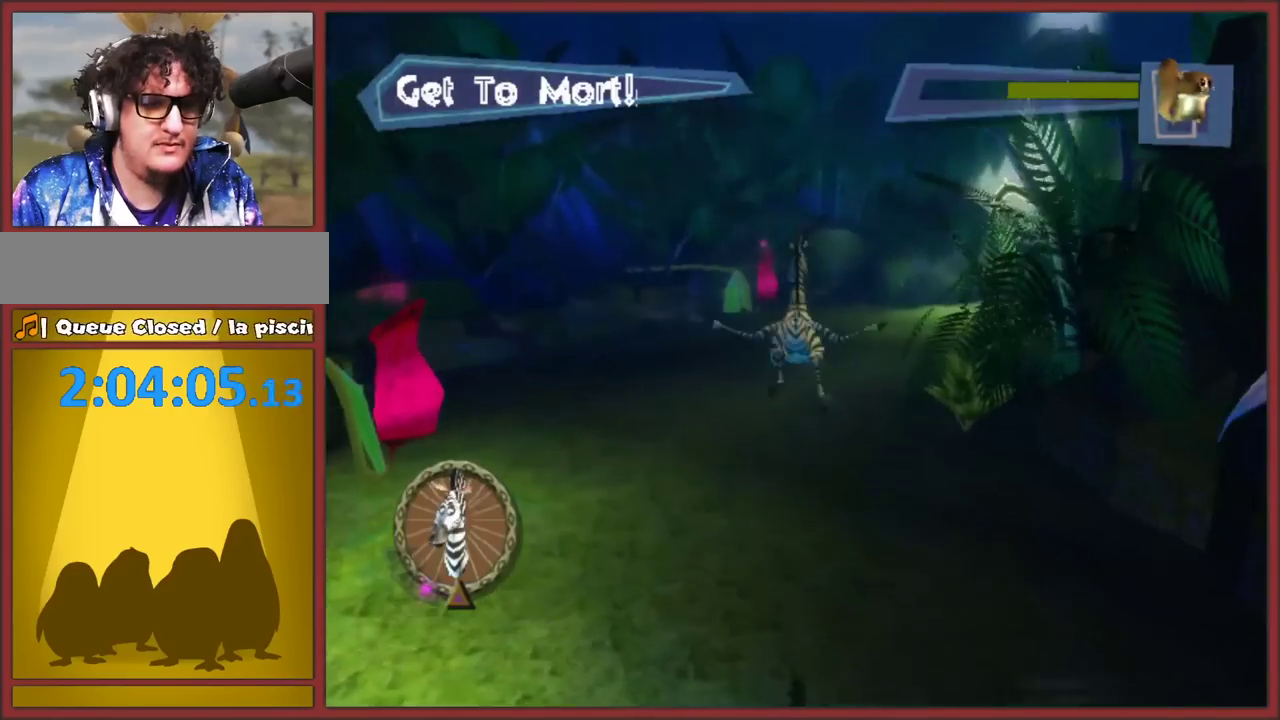
{"buttons": ["A"], "left_stick": "up", "right_stick": "center", "events": [[150, "A", "up"], [300, "A", "down"], [383, "A", "up"], [450, "A", "down"]]}
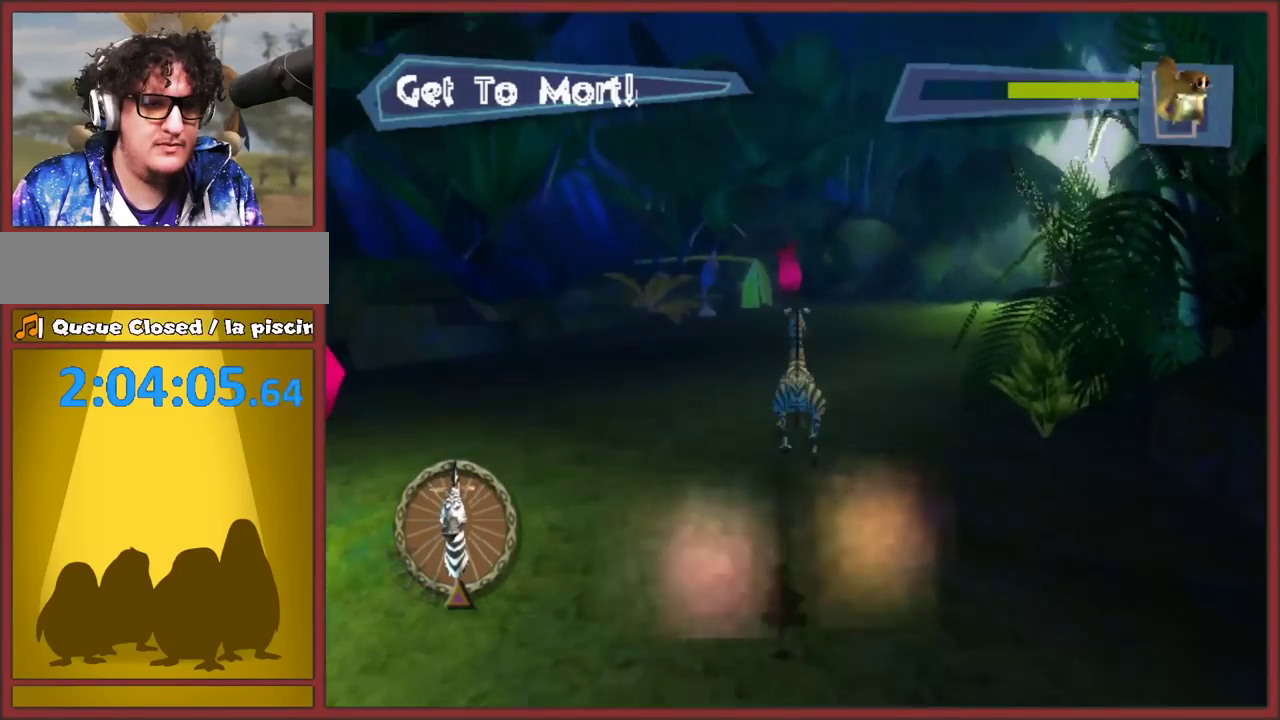
{"buttons": [], "left_stick": "up", "right_stick": "left", "events": [[17, "A", "up"], [83, "A", "down"], [183, "A", "up"], [483, "right_stick", "left"]]}
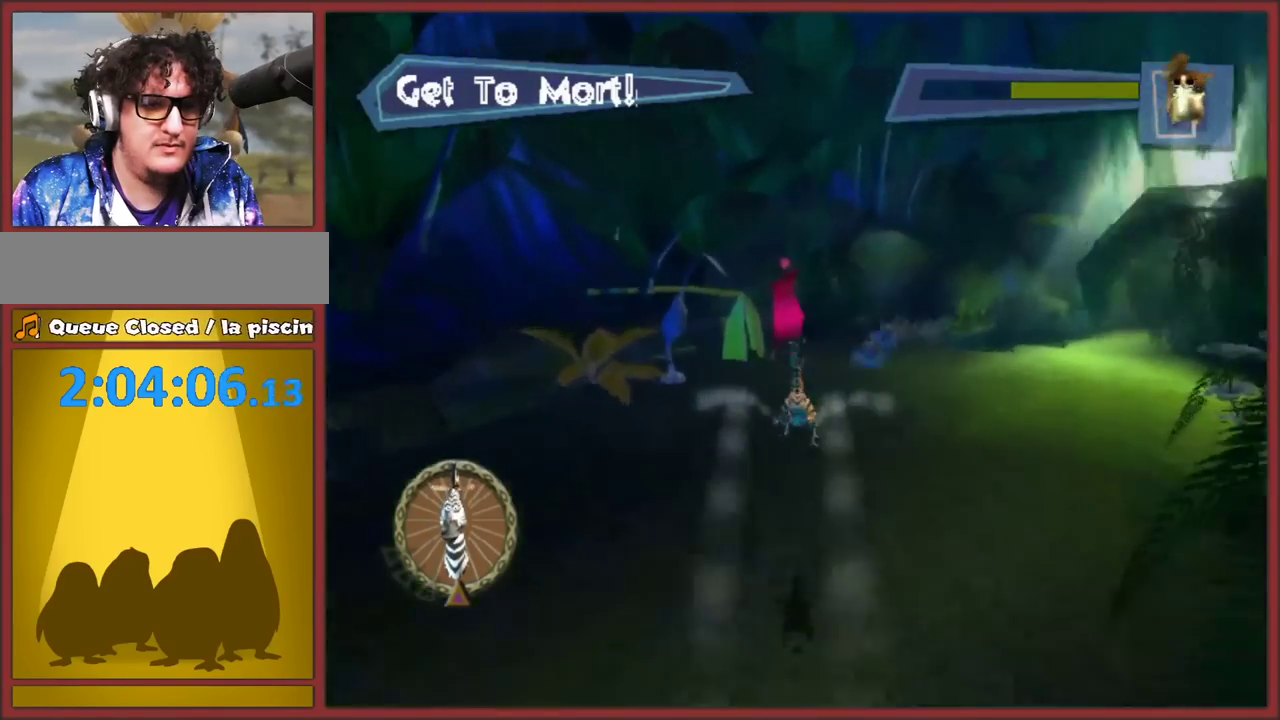
{"buttons": [], "left_stick": "down-right", "right_stick": "center", "events": [[217, "right_stick", "center"], [433, "left_stick", "up-right"], [483, "left_stick", "down-right"]]}
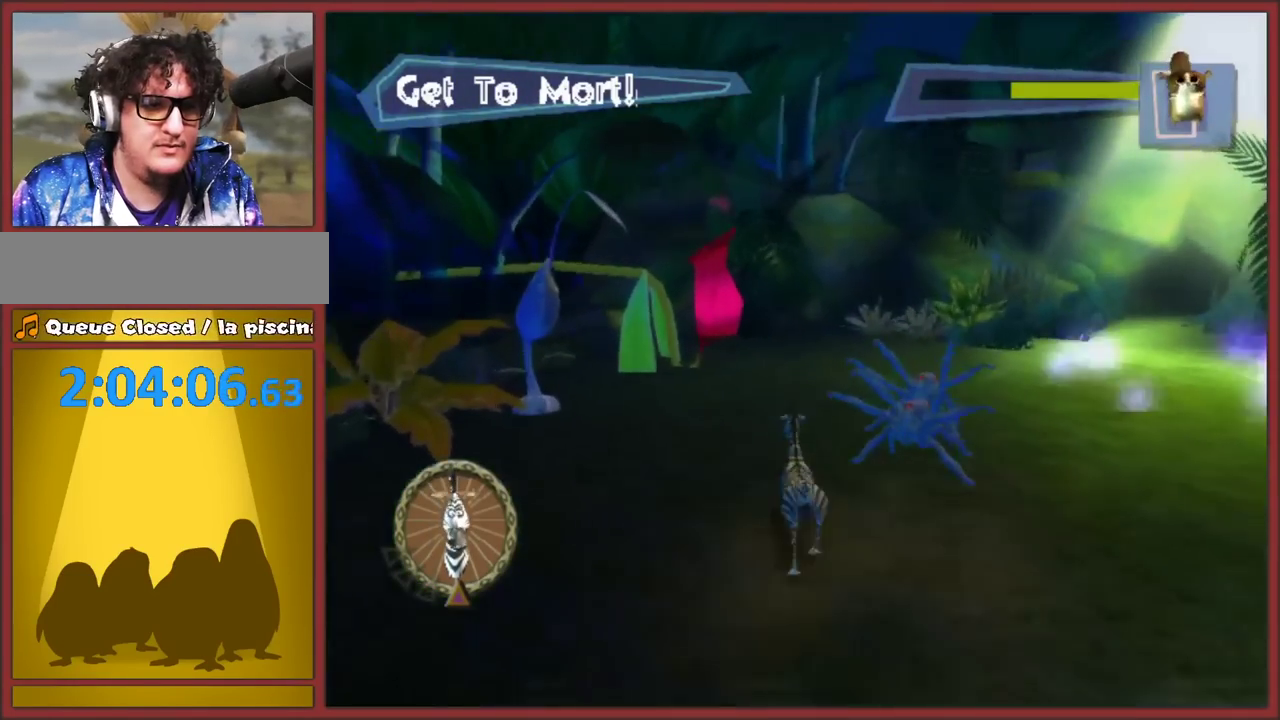
{"buttons": [], "left_stick": "up-right", "right_stick": "center", "events": [[117, "B", "down"], [167, "left_stick", "center"], [200, "B", "up"], [267, "B", "down"], [333, "B", "up"], [400, "B", "down"], [467, "B", "up"], [500, "left_stick", "up-right"]]}
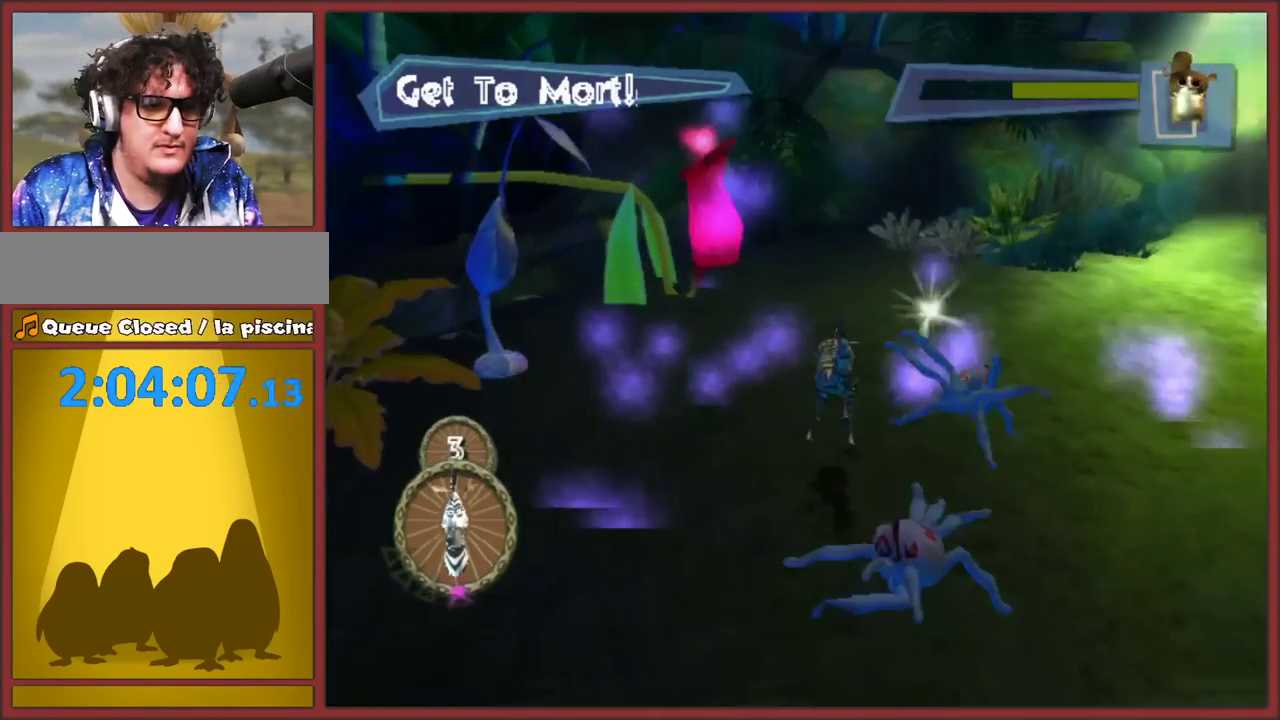
{"buttons": ["A"], "left_stick": "center", "right_stick": "center", "events": [[50, "B", "down"], [133, "left_stick", "center"], [150, "B", "up"], [233, "B", "down"], [267, "A", "down"], [300, "B", "up"], [383, "B", "down"], [433, "A", "up"], [500, "A", "down"], [500, "B", "up"]]}
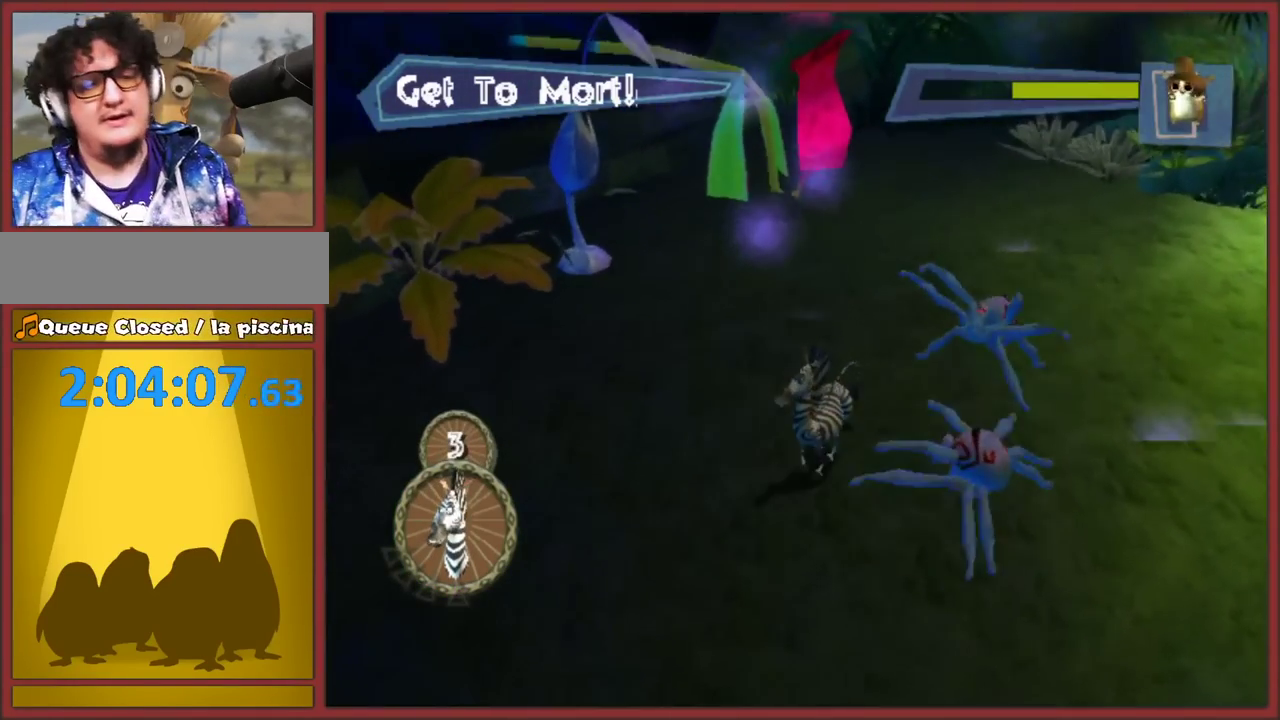
{"buttons": [], "left_stick": "center", "right_stick": "center", "events": [[50, "B", "down"], [150, "B", "up"], [167, "A", "up"]]}
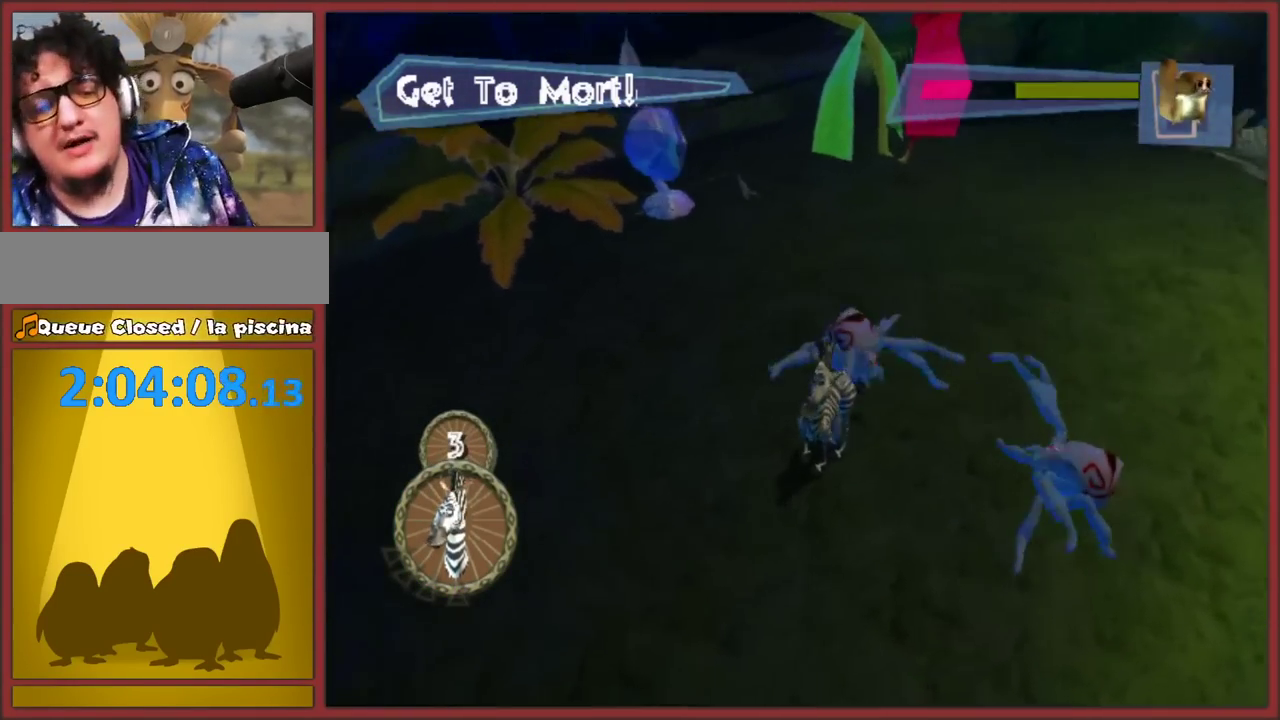
{"buttons": [], "left_stick": "center", "right_stick": "center", "events": []}
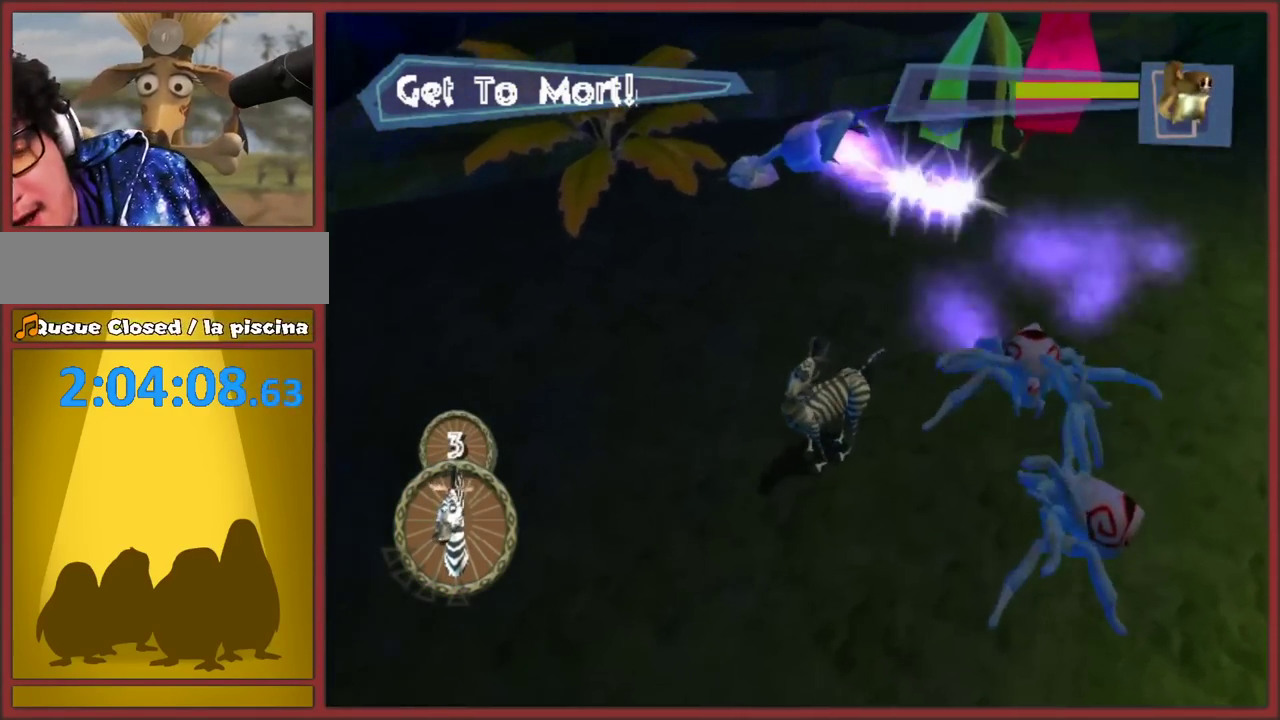
{"buttons": [], "left_stick": "center", "right_stick": "center", "events": []}
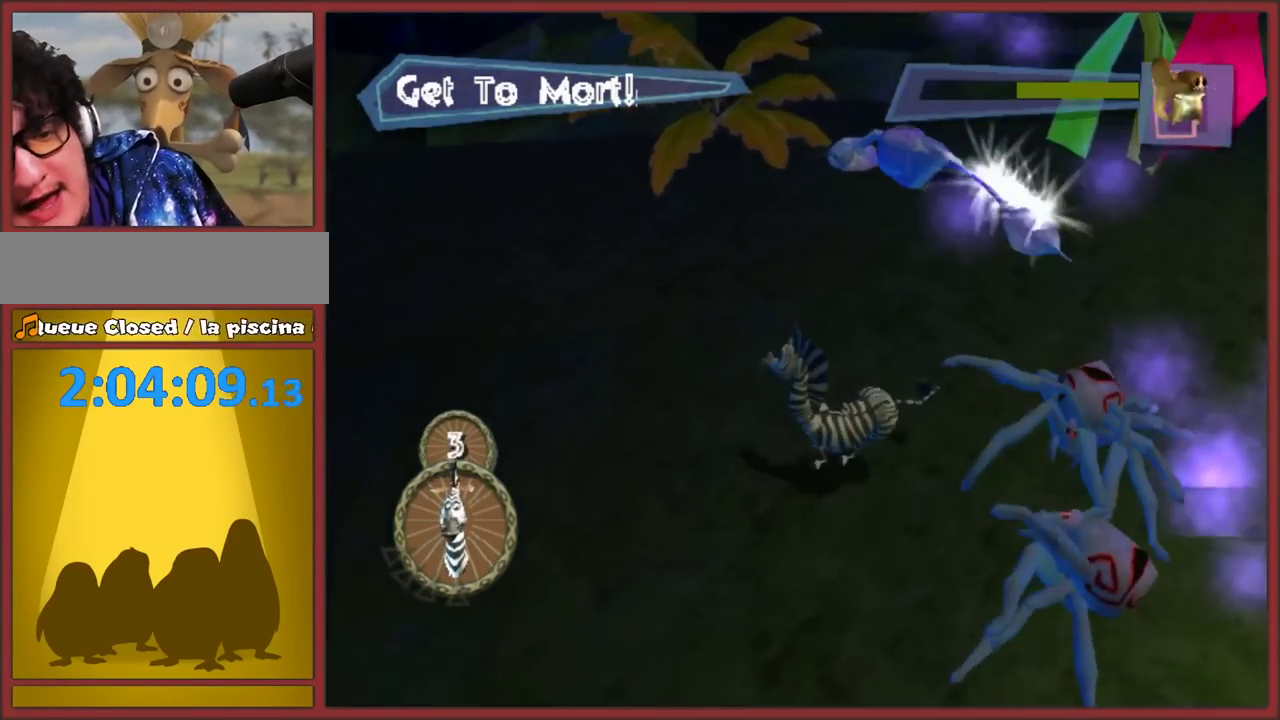
{"buttons": [], "left_stick": "center", "right_stick": "center", "events": []}